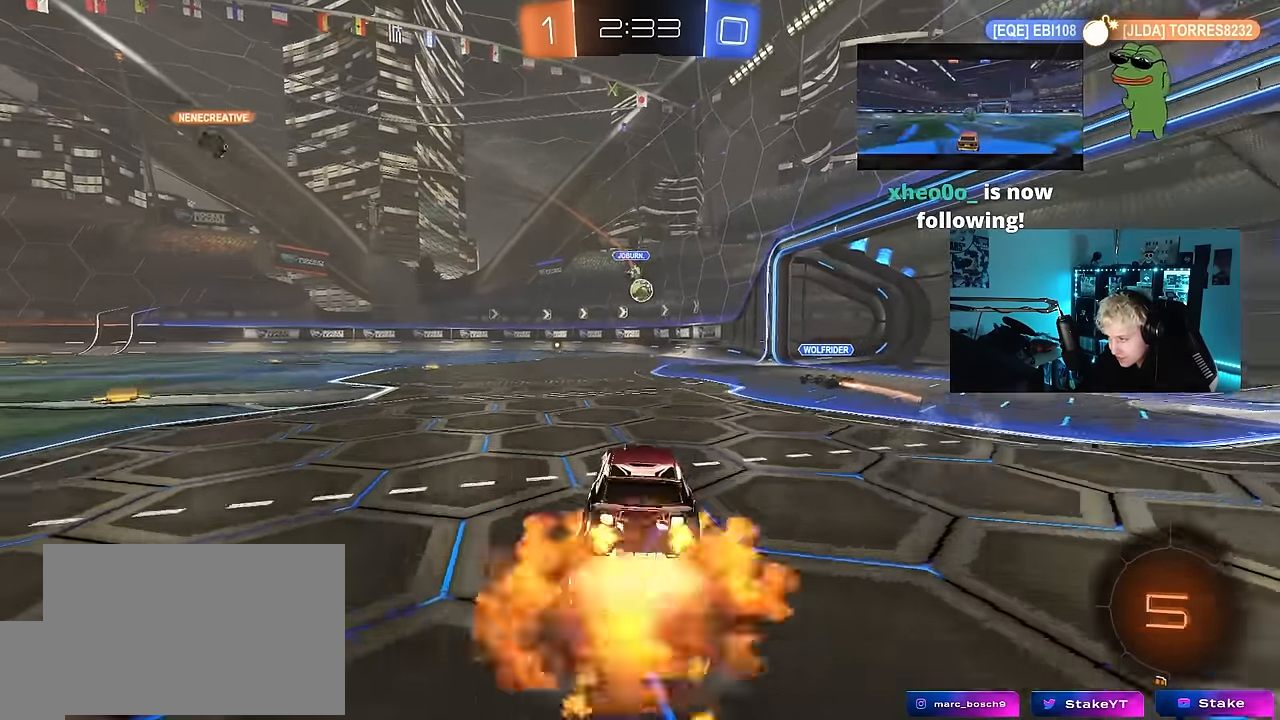
Gameplay with keyboard and mouse; each line is a JSON object with the keys held at the frame after it. "events" lists presses ("down") and releases ("up") of "1", "2", "3", "4", "5", "a", "alt", "c", "caps_lock", "ctrl", "d", "e", "f", "g", "q", "r", "s", "shift", "space", "t", "tab", "v", "w", "x" and "z" between this image and that frame as [ms after this image, input, new state], when the widget could be followed in between. No other keys are recorded. "mouse_move" is the direction in which the mouse moves at that frame (one of eight, or "still"), when it could be read. Mouse buttons are not recorded.
{"keys": ["a", "s", "shift"], "mouse_move": "still", "events": [[17, "a", "down"], [17, "d", "up"], [67, "shift", "down"], [167, "s", "down"], [167, "w", "up"]]}
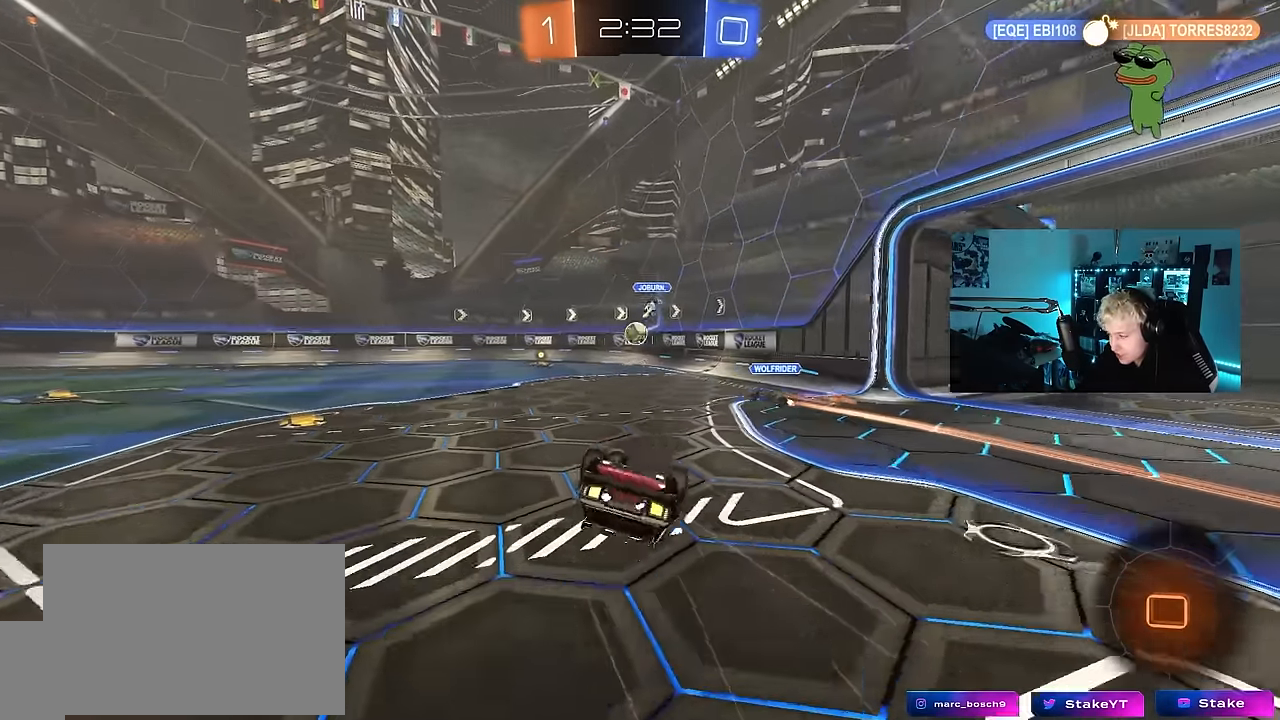
{"keys": [], "mouse_move": "up", "events": [[33, "s", "up"], [183, "s", "down"], [317, "s", "up"], [417, "shift", "up"], [450, "a", "up"]]}
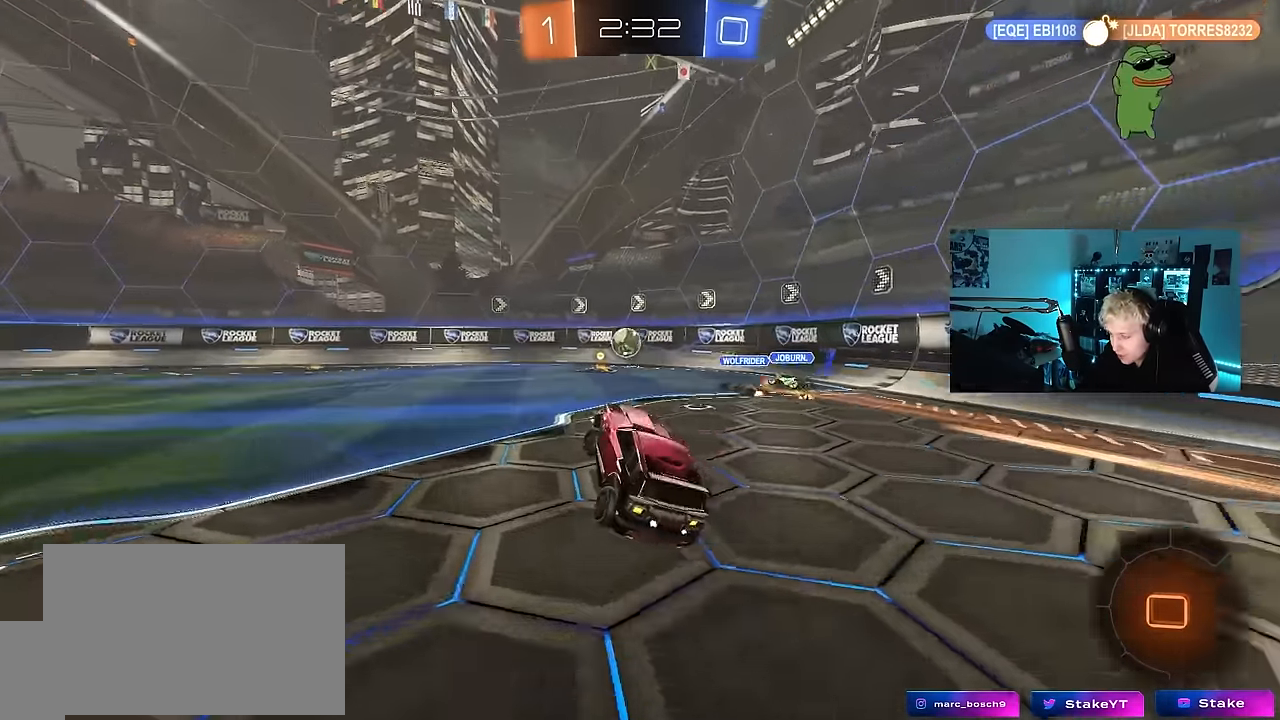
{"keys": ["a", "w"], "mouse_move": "still", "events": [[100, "w", "down"], [150, "a", "down"]]}
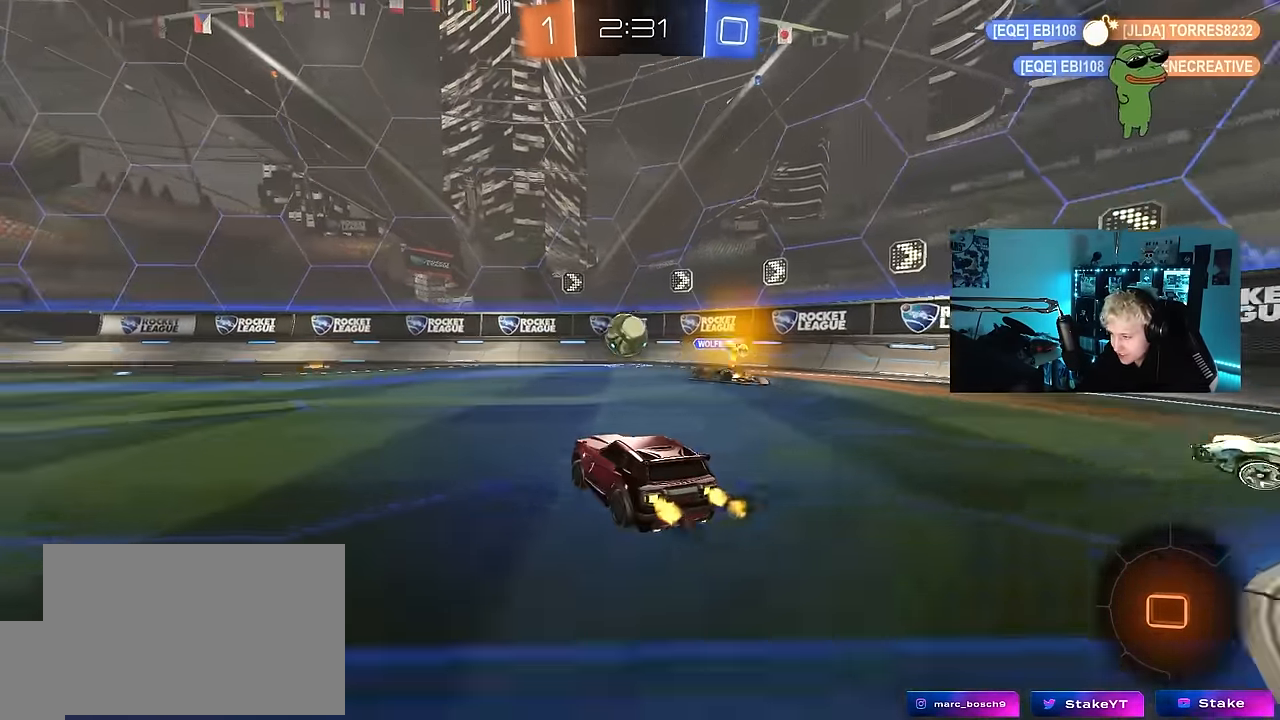
{"keys": ["a", "s", "shift"], "mouse_move": "still", "events": [[300, "a", "up"], [400, "a", "down"], [400, "shift", "down"], [483, "s", "down"], [483, "w", "up"]]}
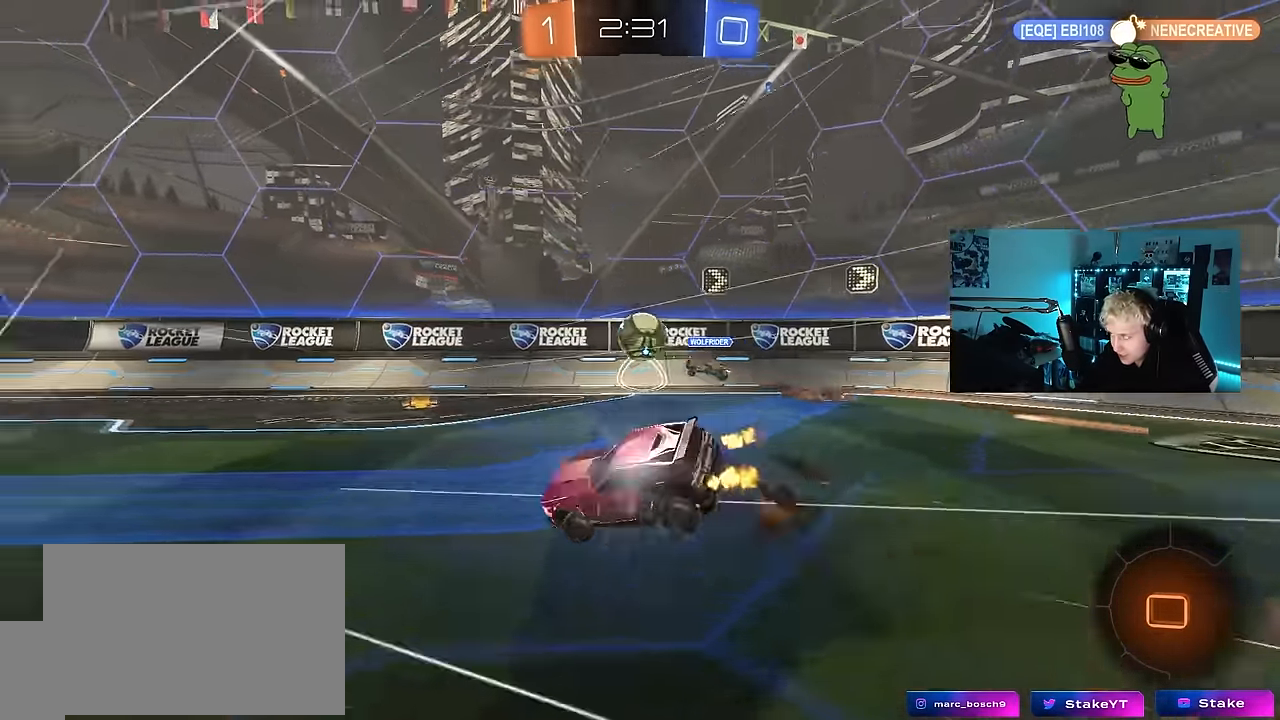
{"keys": ["a", "s", "shift"], "mouse_move": "still", "events": [[83, "space", "down"], [266, "space", "up"], [416, "s", "up"], [500, "s", "down"]]}
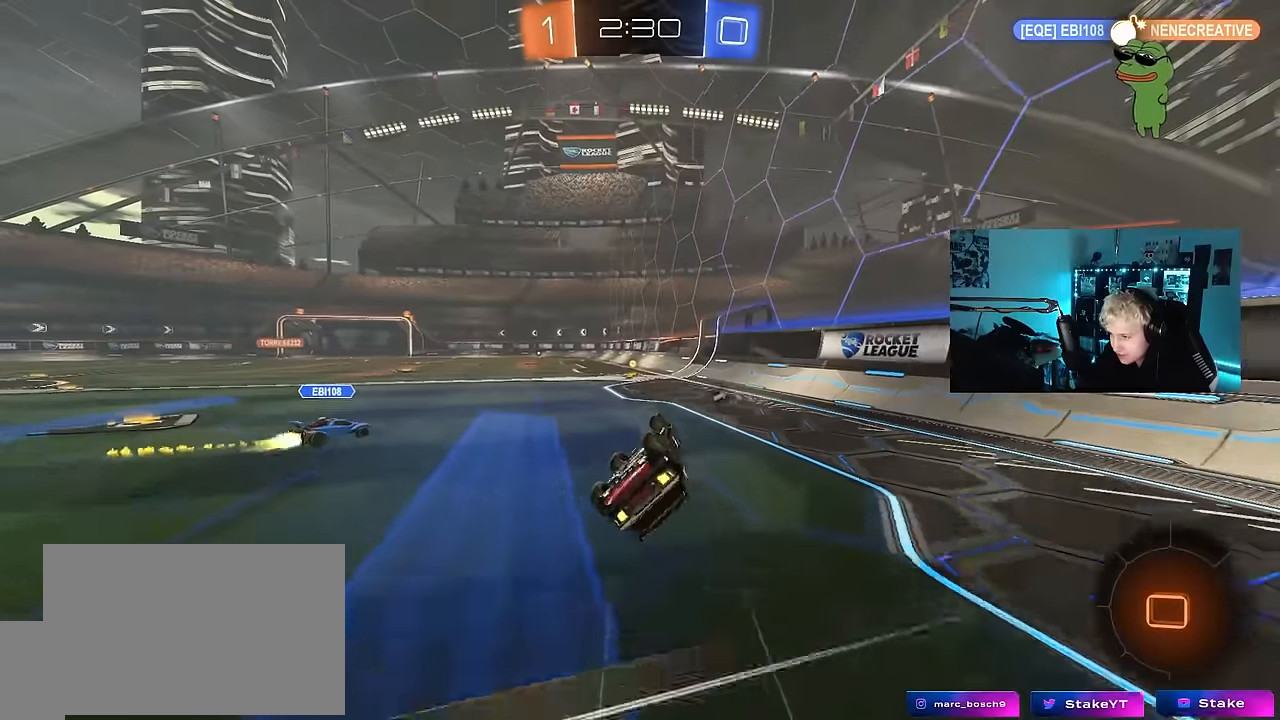
{"keys": [], "mouse_move": "still", "events": [[183, "shift", "up"], [283, "a", "up"], [283, "s", "up"], [433, "d", "down"], [466, "d", "up"]]}
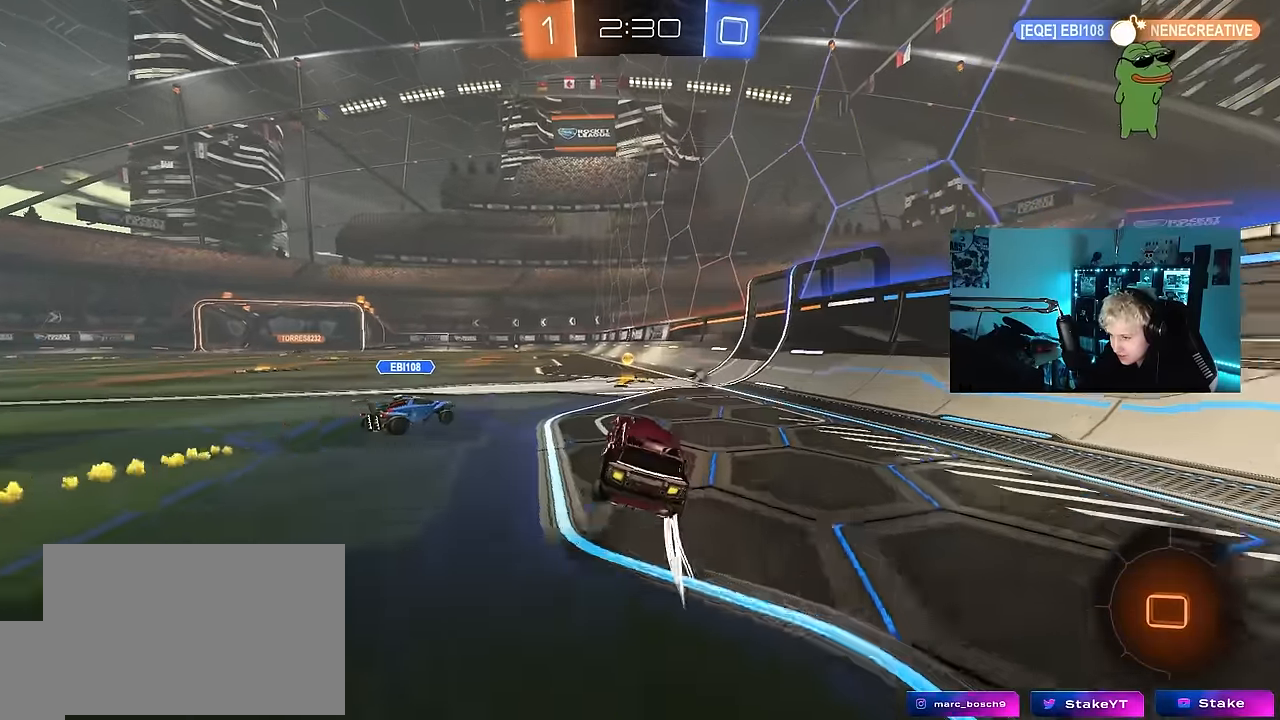
{"keys": ["a", "w"], "mouse_move": "still", "events": [[66, "w", "down"], [350, "a", "down"]]}
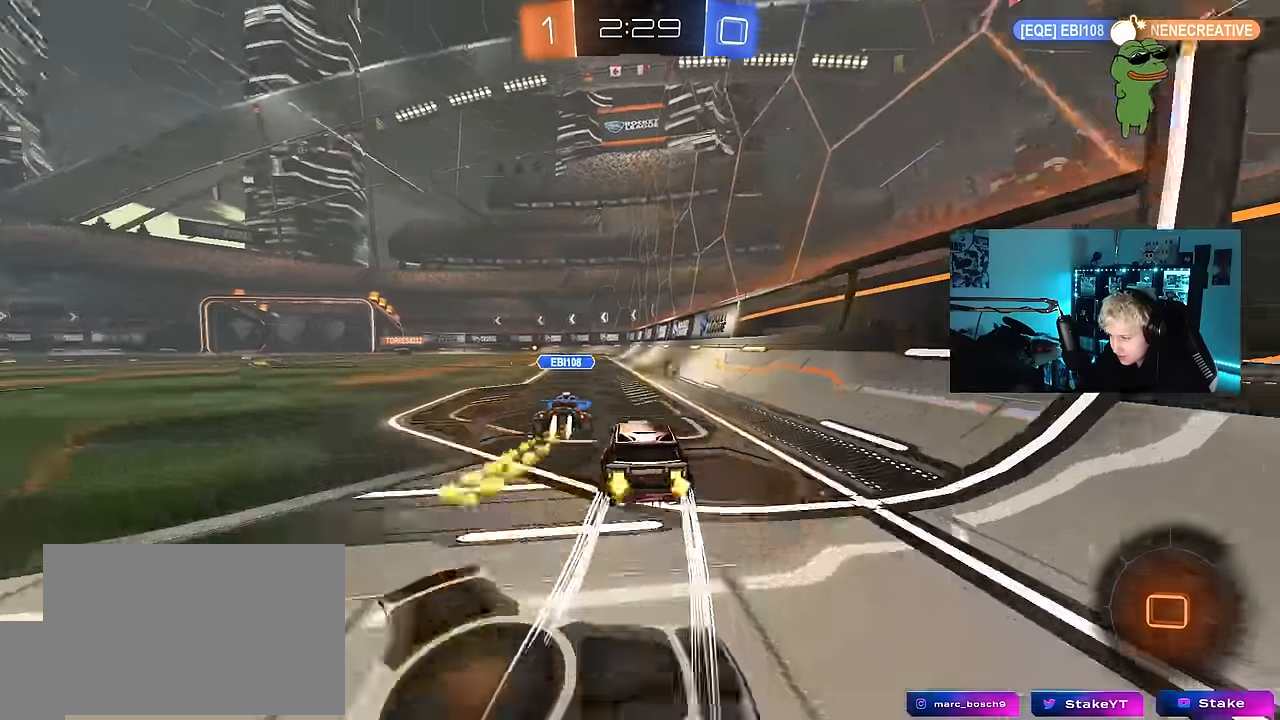
{"keys": ["a", "s", "shift"], "mouse_move": "still", "events": [[33, "a", "up"], [33, "d", "down"], [133, "a", "down"], [166, "d", "up"], [166, "shift", "down"], [266, "s", "down"], [266, "w", "up"]]}
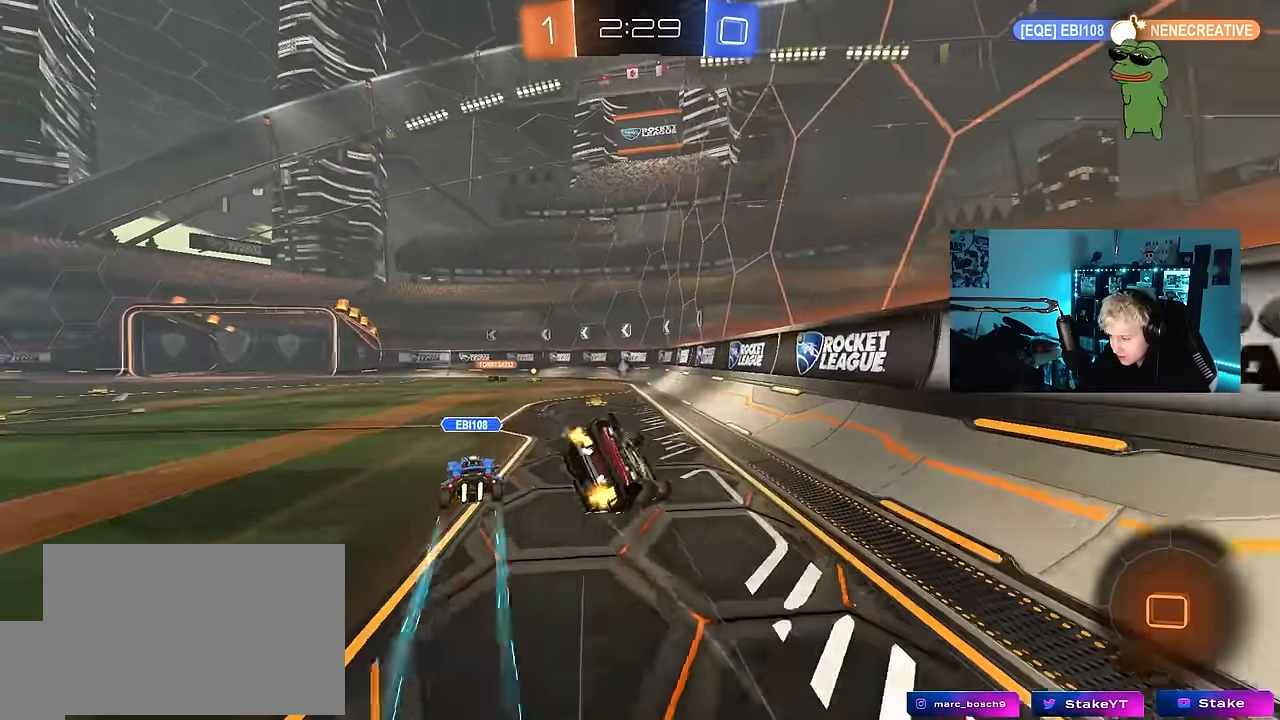
{"keys": ["a", "shift"], "mouse_move": "still", "events": [[183, "s", "up"], [283, "s", "down"], [433, "s", "up"]]}
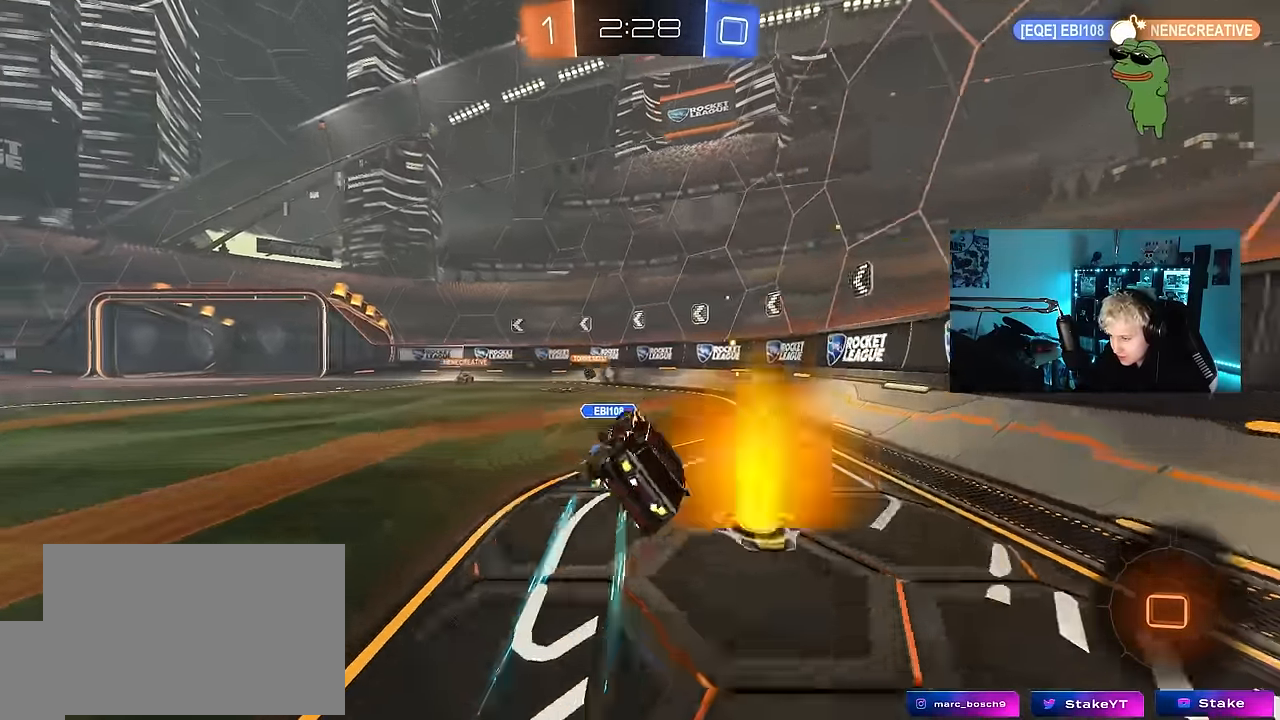
{"keys": ["a", "space", "w"], "mouse_move": "still", "events": [[16, "shift", "up"], [116, "a", "up"], [250, "w", "down"], [300, "a", "down"], [433, "space", "down"]]}
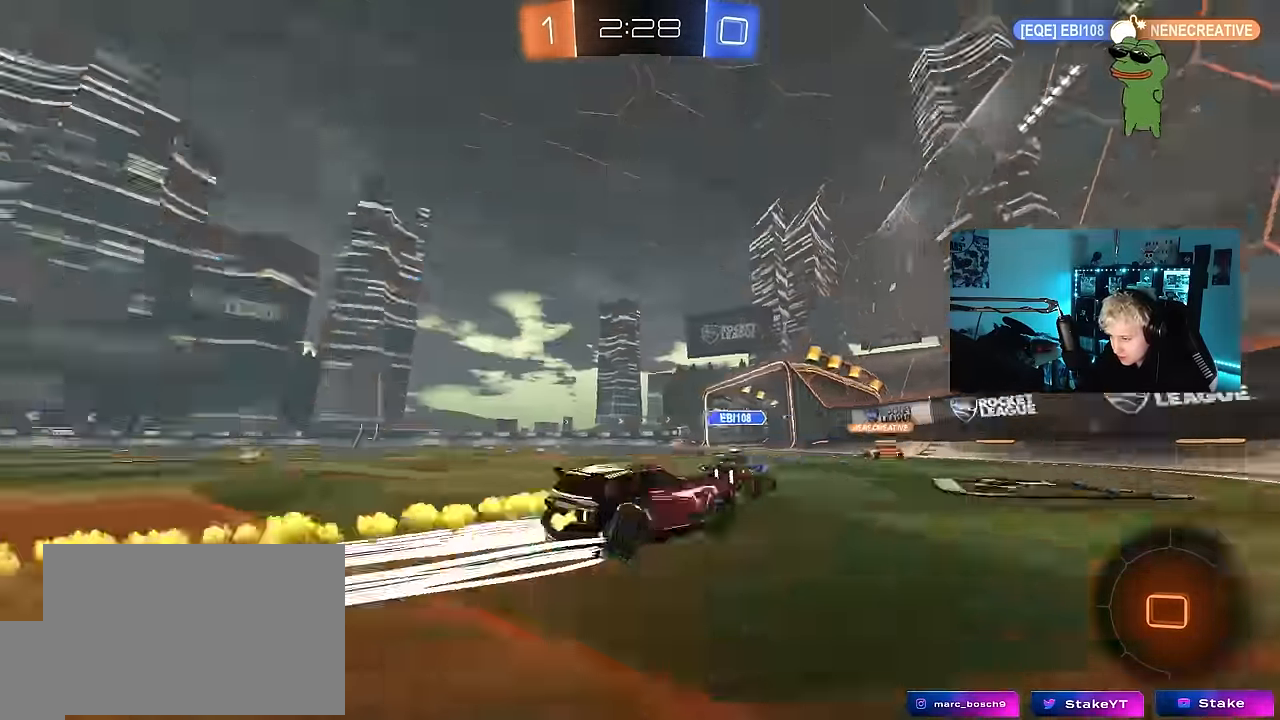
{"keys": ["w"], "mouse_move": "still", "events": [[133, "space", "up"], [500, "a", "up"]]}
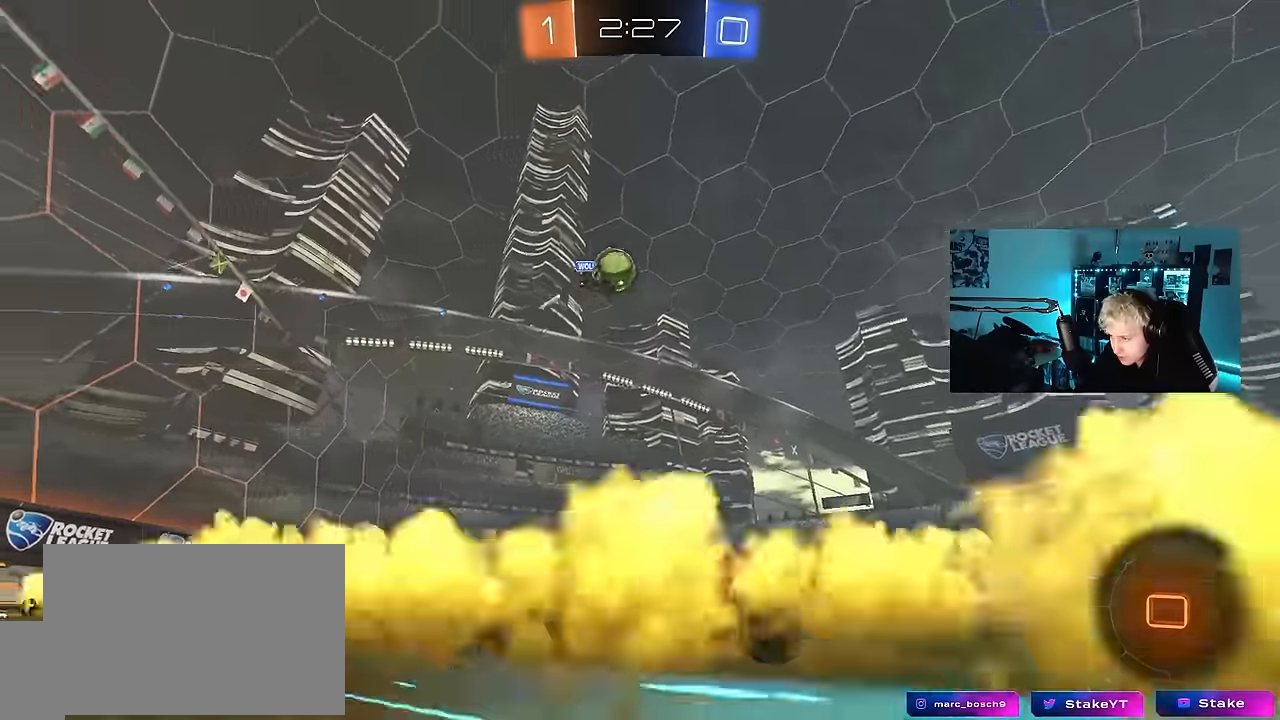
{"keys": [], "mouse_move": "still", "events": [[50, "space", "down"], [200, "d", "down"], [234, "space", "up"], [284, "d", "up"], [384, "a", "down"], [384, "w", "up"], [484, "a", "up"]]}
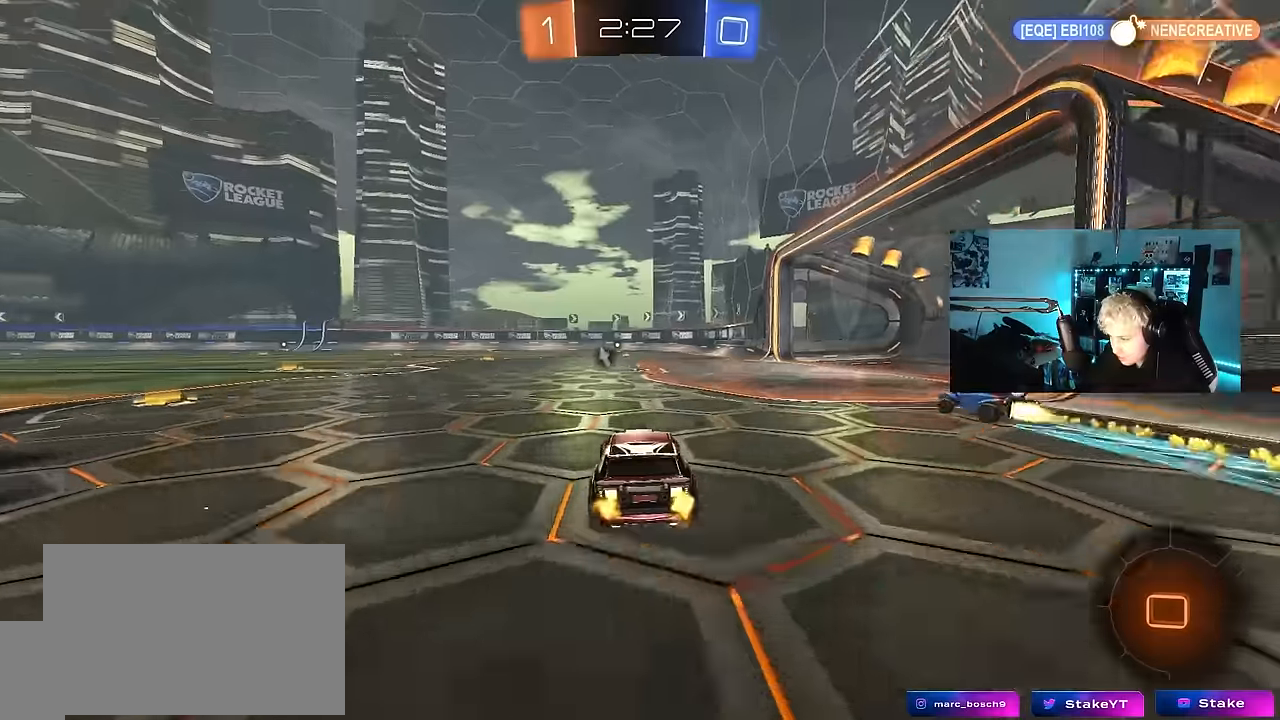
{"keys": ["d", "w"], "mouse_move": "still", "events": [[67, "w", "down"], [117, "d", "down"], [167, "d", "up"], [200, "a", "down"], [300, "space", "down"], [350, "a", "up"], [450, "d", "down"], [484, "space", "up"]]}
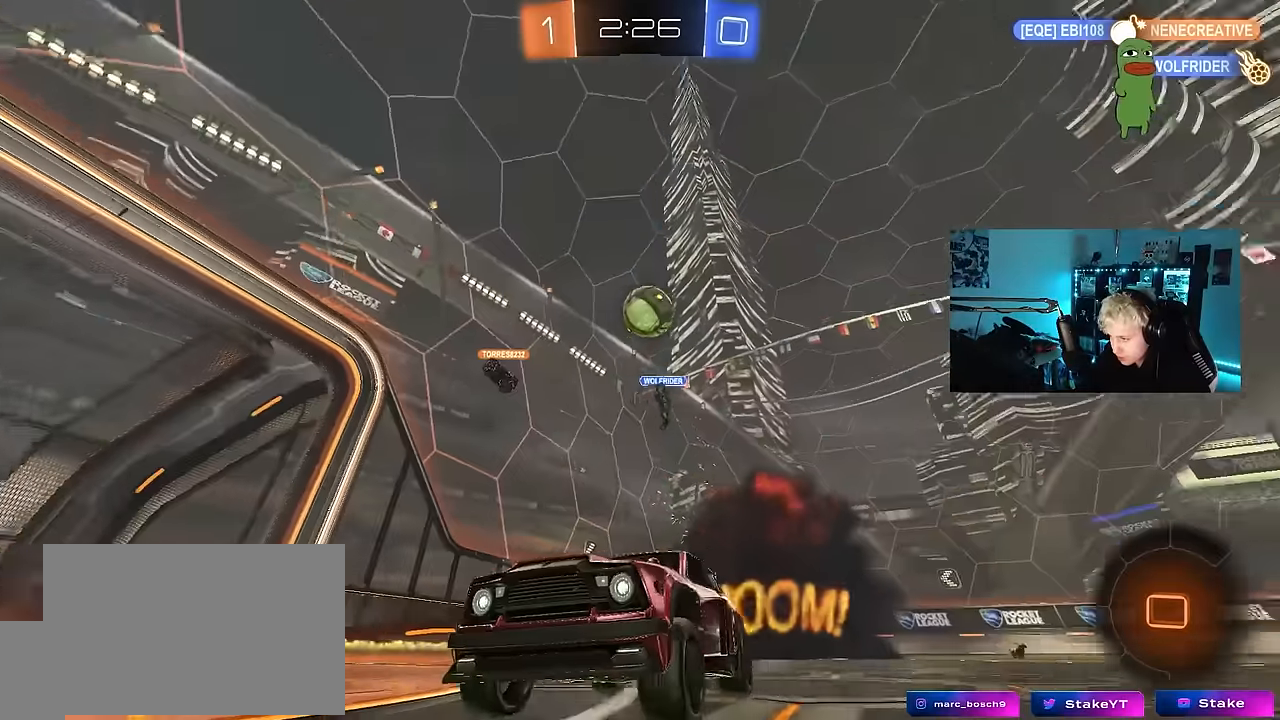
{"keys": ["a"], "mouse_move": "still", "events": [[34, "shift", "down"], [167, "shift", "up"], [367, "d", "up"], [417, "a", "down"], [417, "w", "up"]]}
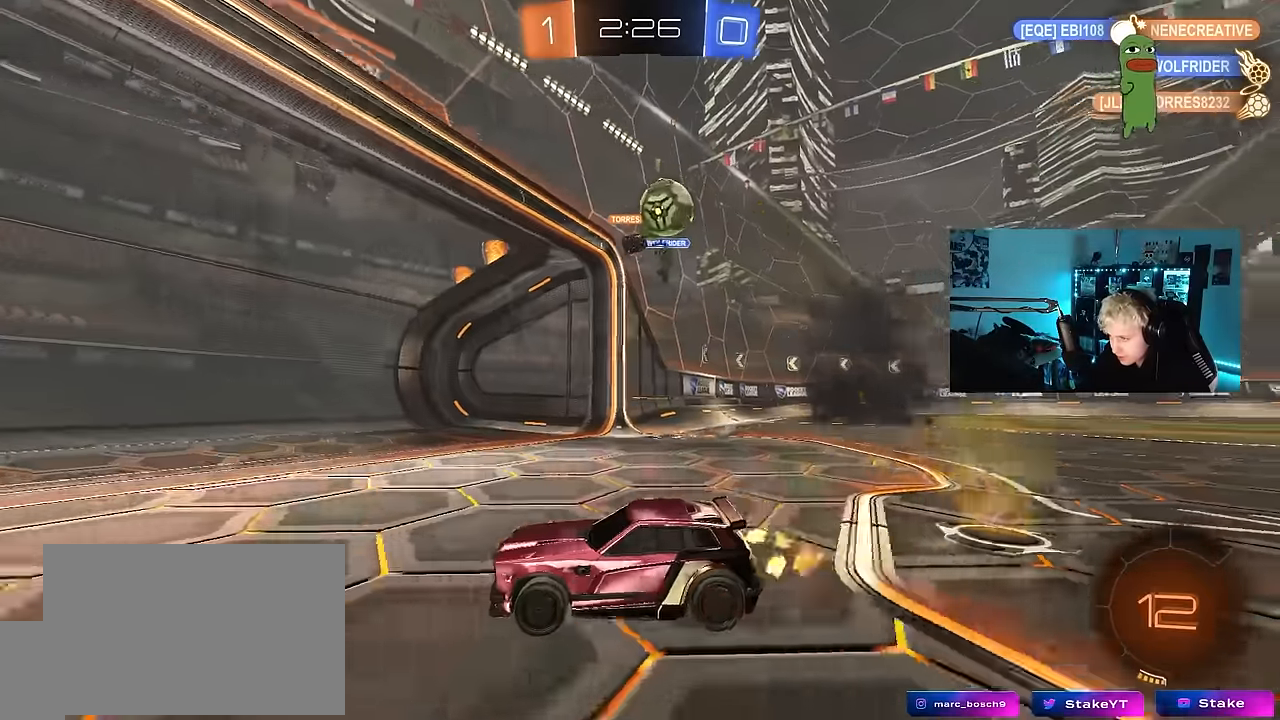
{"keys": [], "mouse_move": "still", "events": [[50, "s", "down"], [334, "a", "up"], [467, "s", "up"]]}
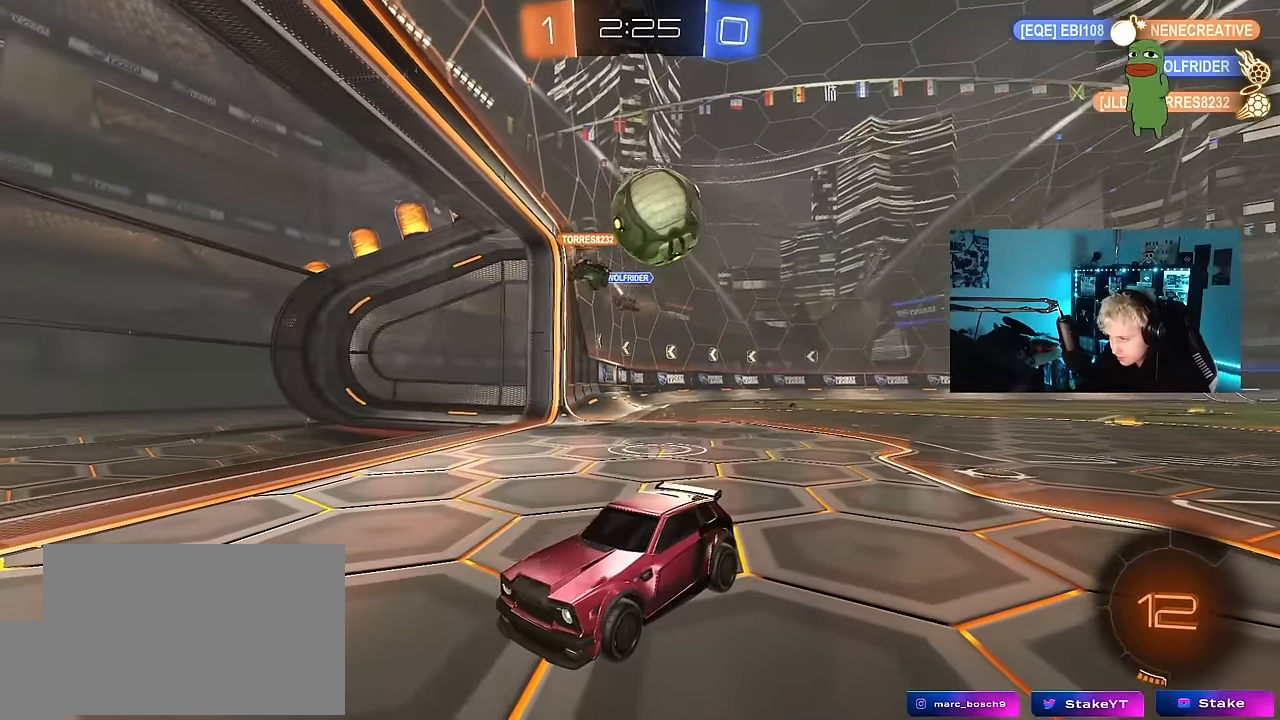
{"keys": ["a", "w"], "mouse_move": "still", "events": [[117, "w", "down"], [200, "d", "down"], [300, "d", "up"], [450, "a", "down"]]}
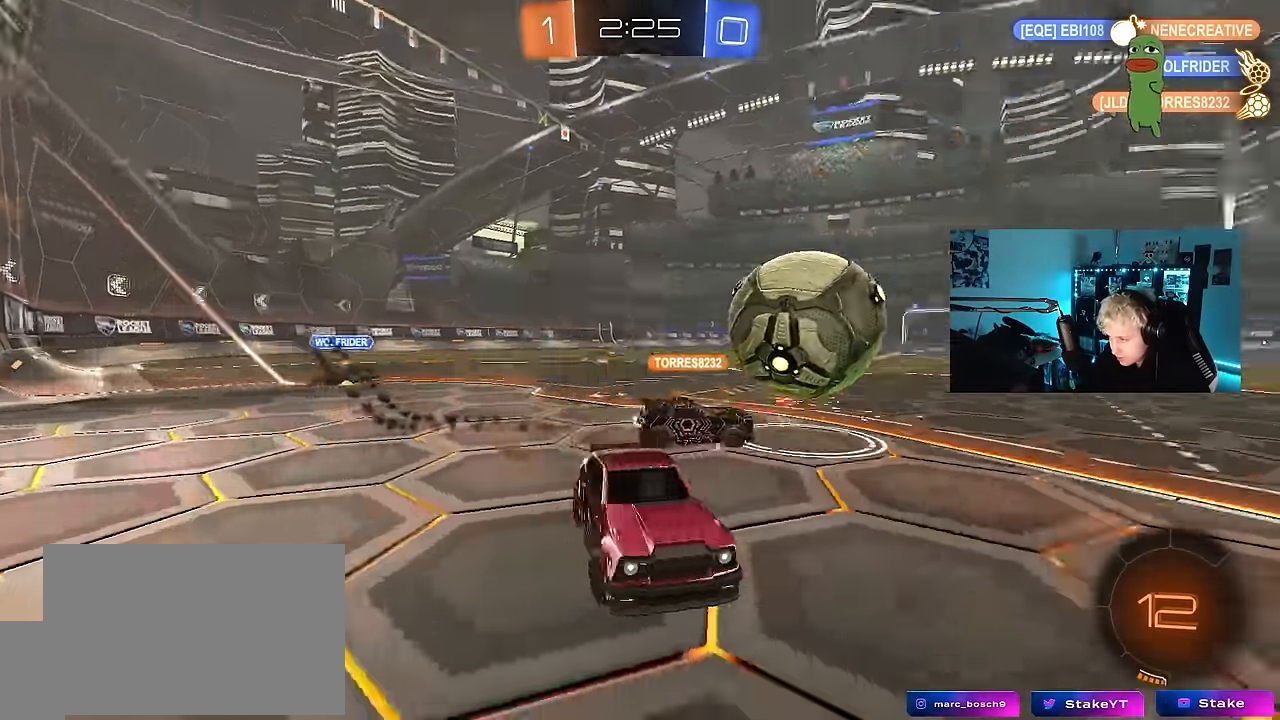
{"keys": ["w"], "mouse_move": "still", "events": [[84, "shift", "down"], [134, "shift", "up"], [500, "a", "up"]]}
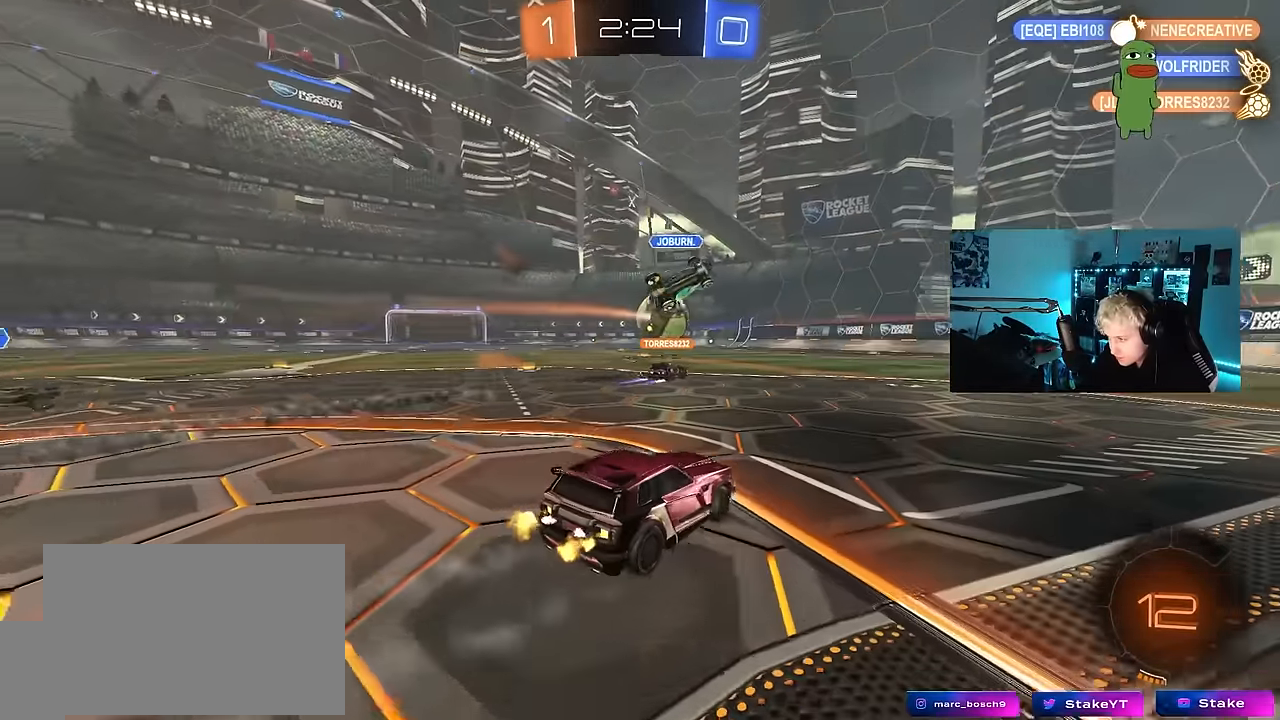
{"keys": ["w"], "mouse_move": "still", "events": [[284, "d", "down"], [334, "d", "up"]]}
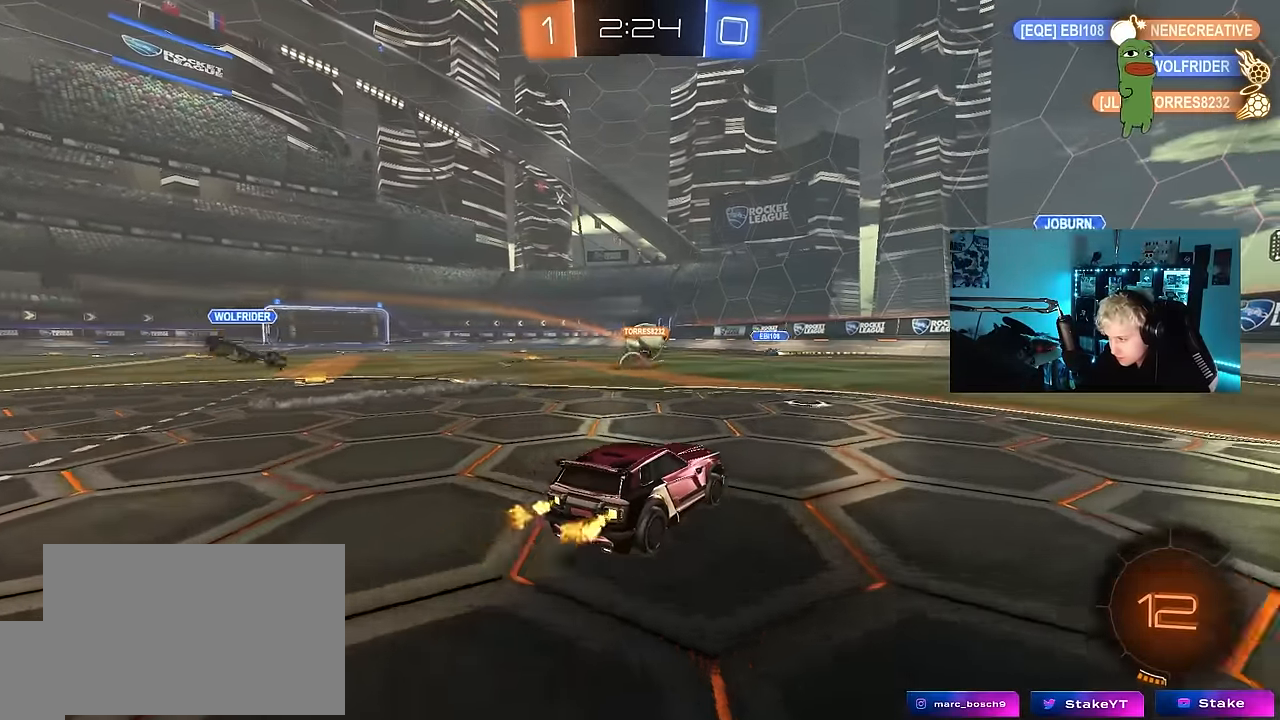
{"keys": ["w"], "mouse_move": "still", "events": [[67, "a", "down"], [484, "a", "up"]]}
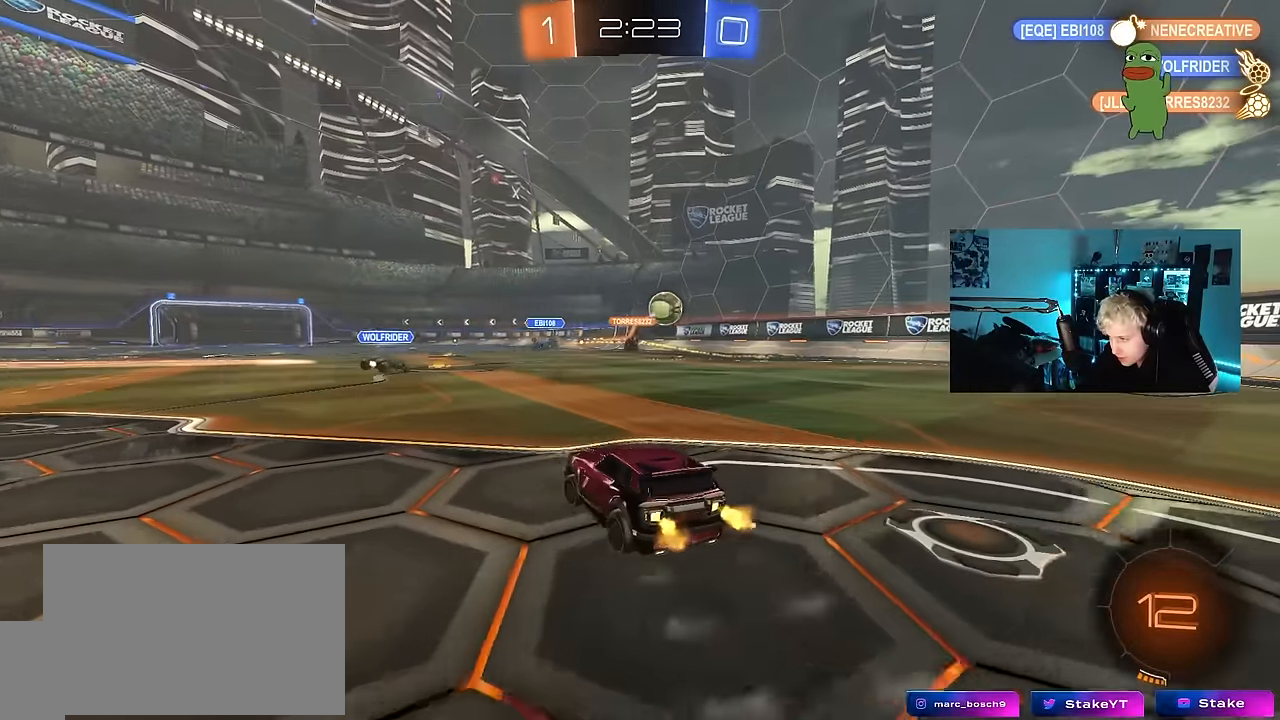
{"keys": ["w"], "mouse_move": "still", "events": [[34, "d", "down"], [134, "shift", "down"], [217, "shift", "up"], [500, "d", "up"]]}
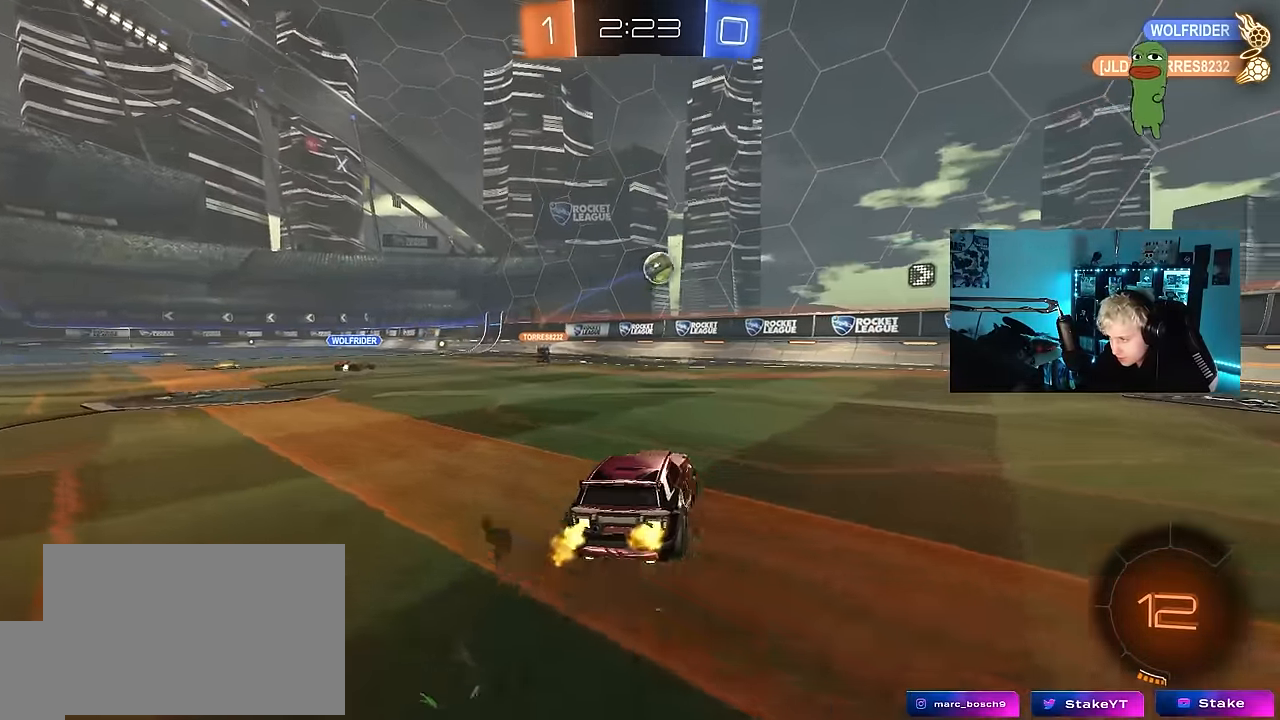
{"keys": ["a", "w"], "mouse_move": "still", "events": [[150, "a", "down"], [334, "a", "up"], [384, "a", "down"]]}
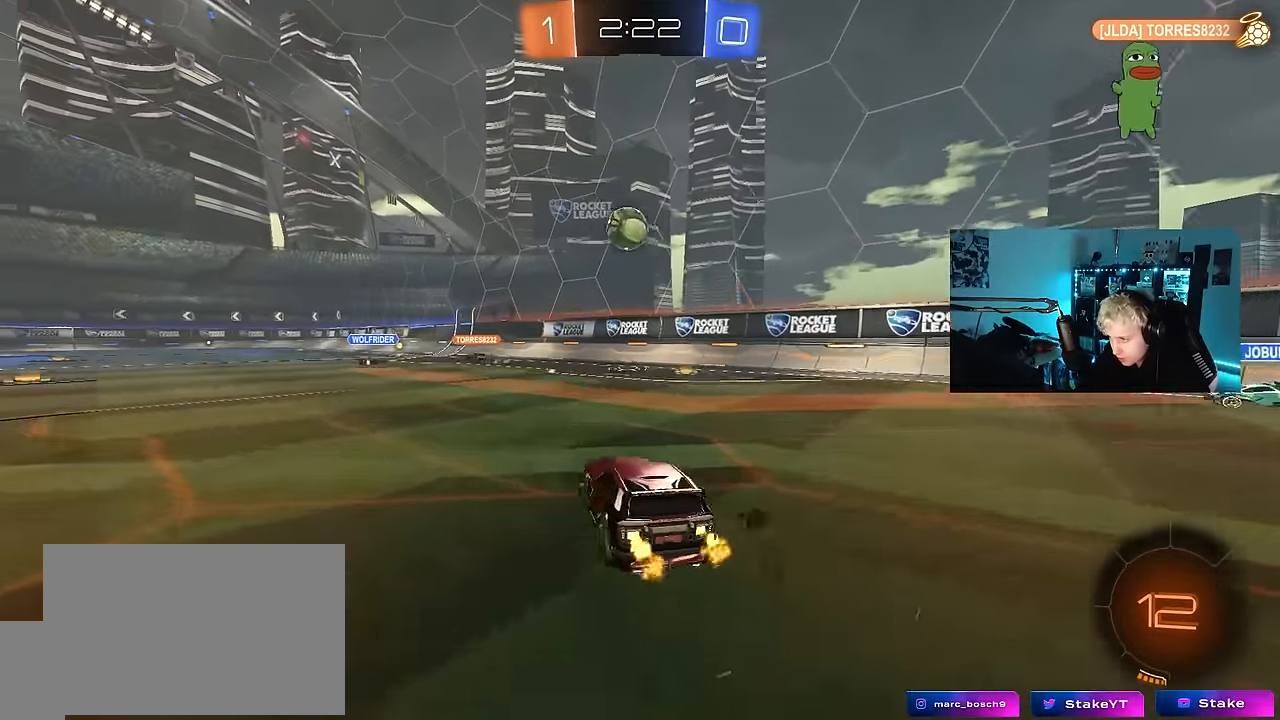
{"keys": ["d"], "mouse_move": "up", "events": [[67, "a", "up"], [67, "w", "up"], [167, "s", "down"], [200, "a", "down"], [300, "a", "up"], [300, "d", "down"], [400, "s", "up"], [434, "d", "up"], [484, "d", "down"]]}
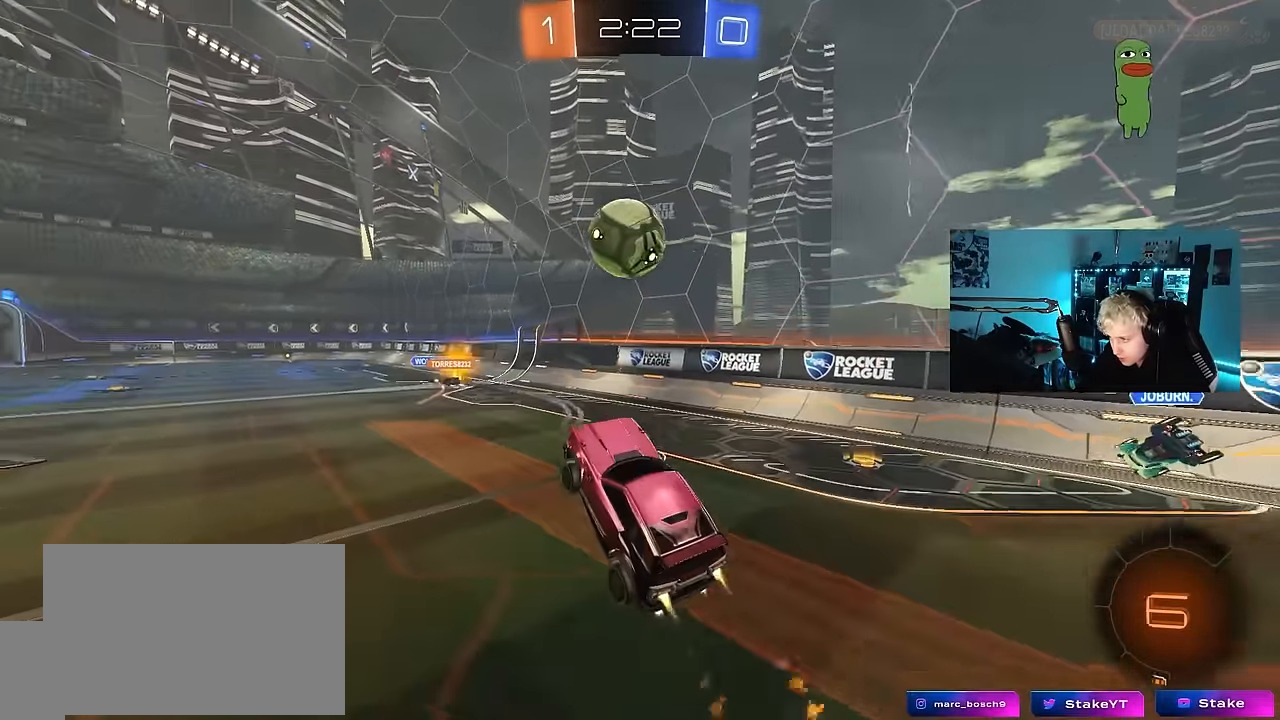
{"keys": ["w"], "mouse_move": "up", "events": [[84, "a", "down"], [84, "d", "up"], [184, "w", "down"], [234, "a", "up"]]}
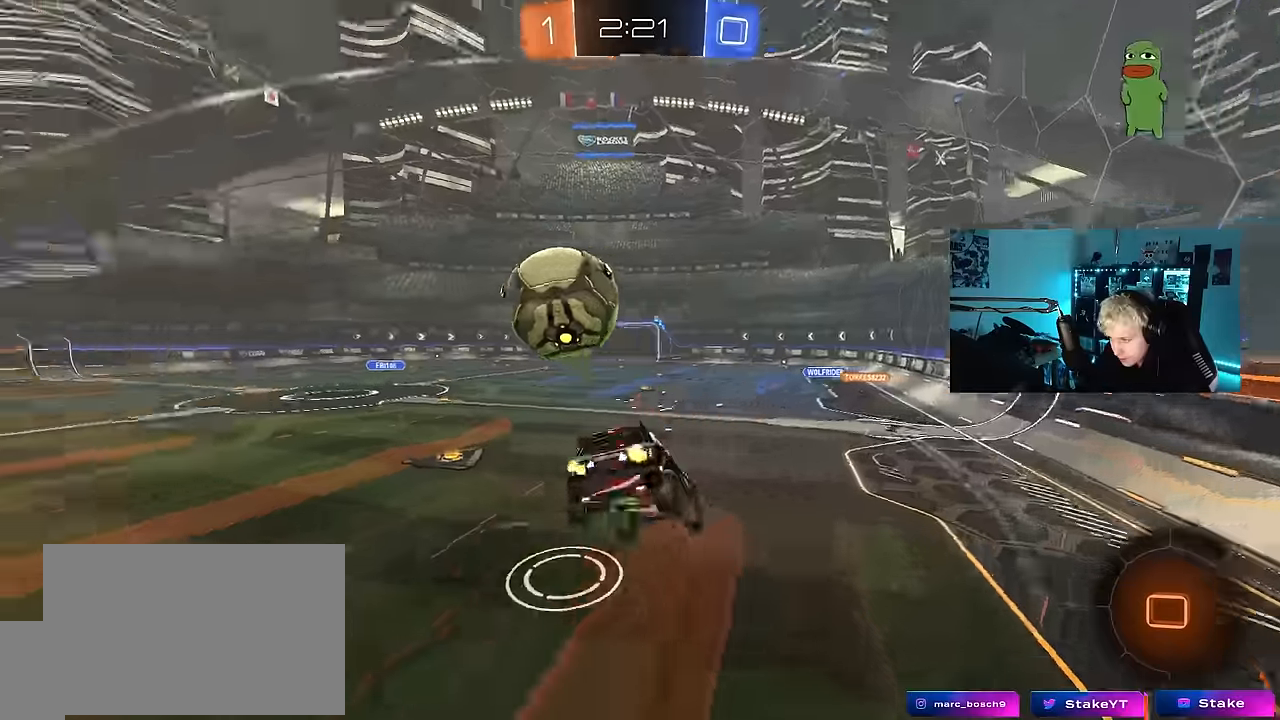
{"keys": ["w"], "mouse_move": "still", "events": [[283, "a", "down"], [283, "shift", "down"], [283, "w", "up"], [333, "w", "down"], [433, "shift", "up"], [467, "a", "up"]]}
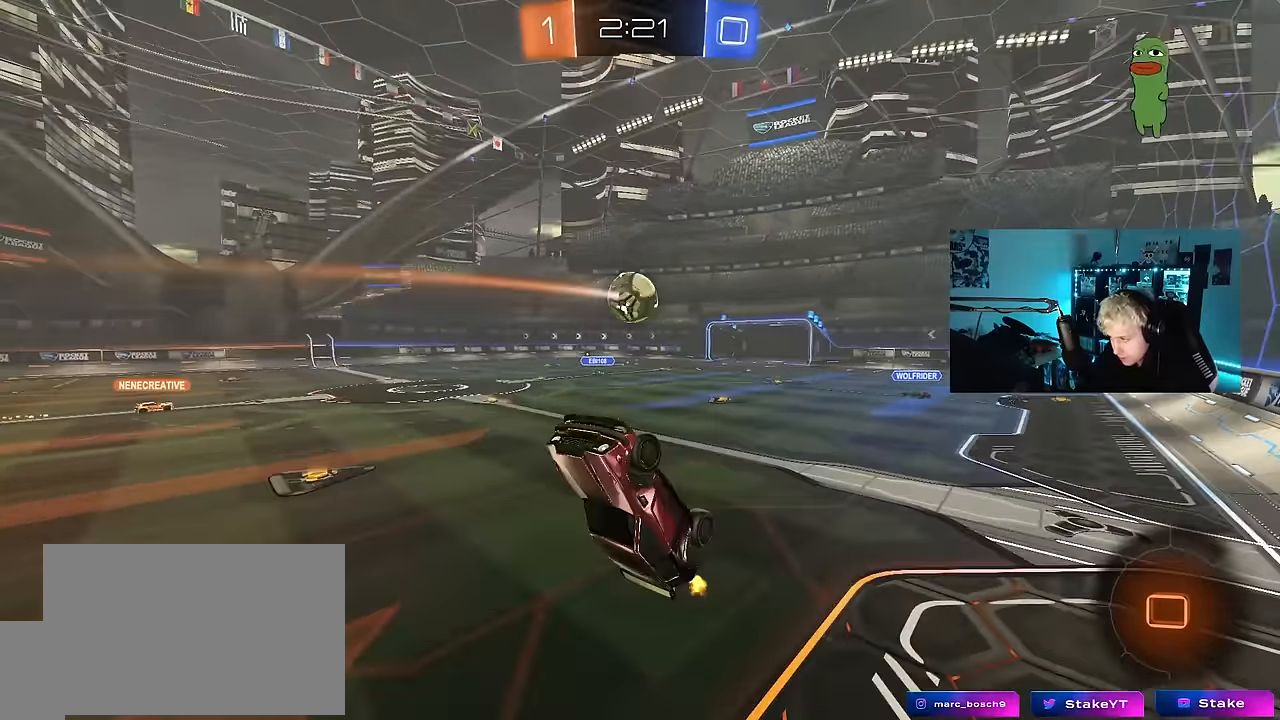
{"keys": [], "mouse_move": "still", "events": [[200, "a", "down"], [350, "a", "up"], [350, "d", "down"], [400, "w", "up"], [450, "shift", "down"], [483, "d", "up"], [483, "shift", "up"]]}
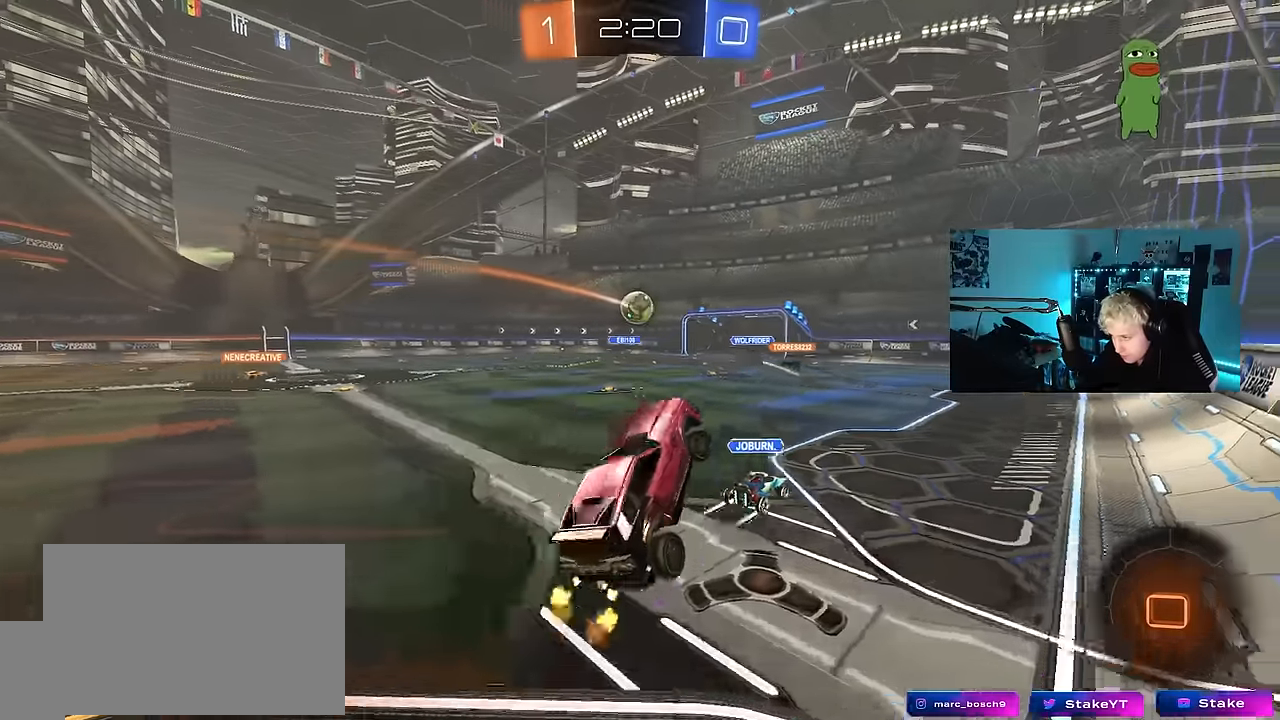
{"keys": ["a", "shift", "w"], "mouse_move": "still", "events": [[217, "a", "down"], [217, "w", "down"], [467, "shift", "down"]]}
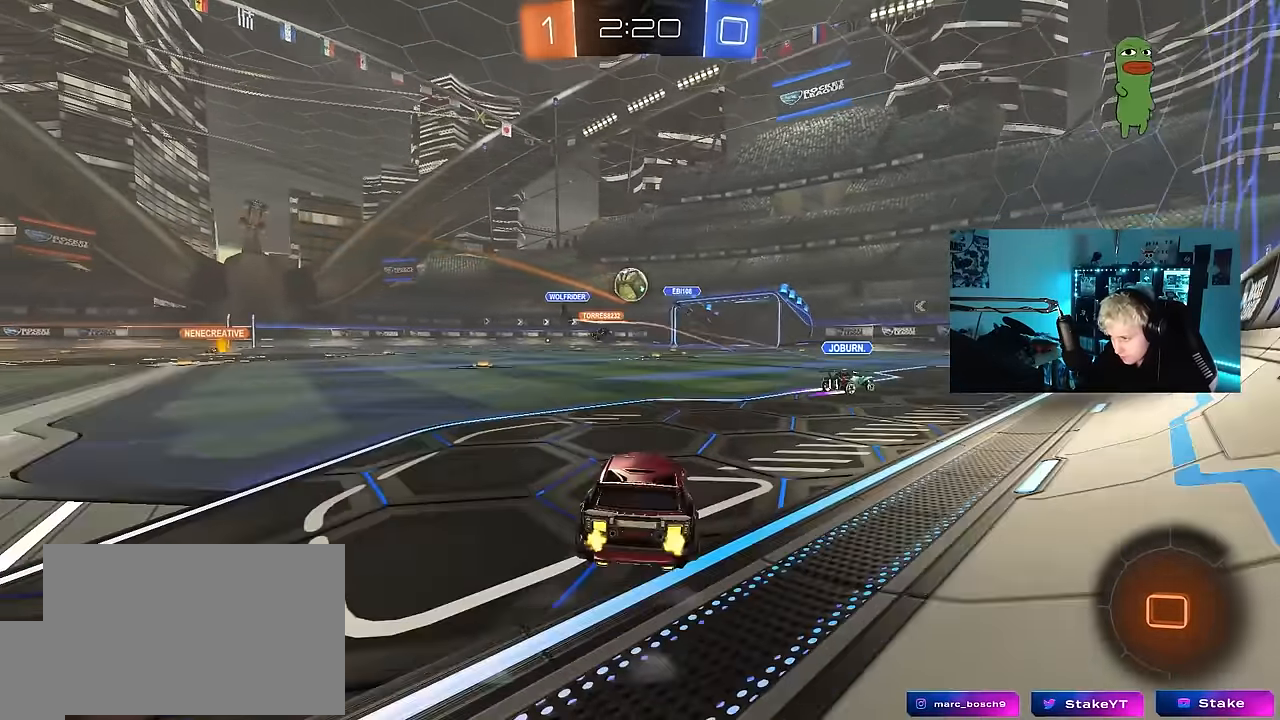
{"keys": [], "mouse_move": "still", "events": [[50, "shift", "up"], [100, "a", "up"], [100, "d", "down"], [100, "w", "up"], [283, "d", "up"]]}
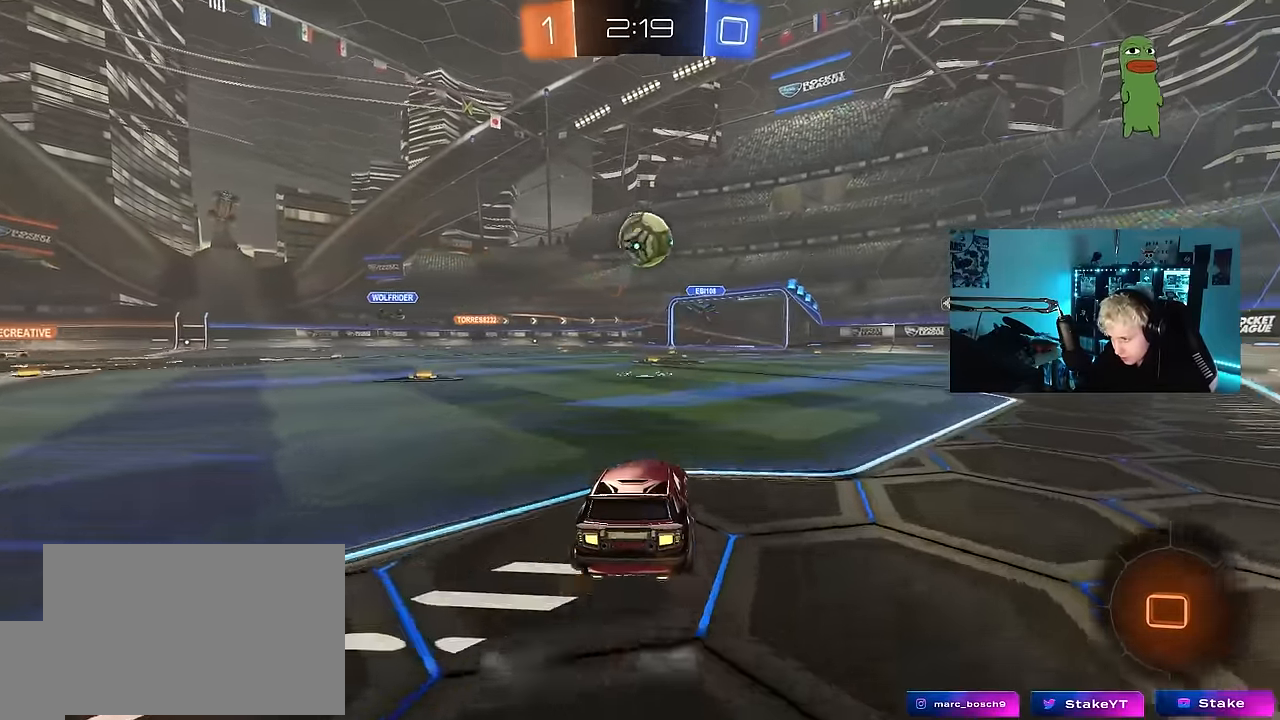
{"keys": ["d", "w"], "mouse_move": "down-left", "events": [[67, "w", "down"], [117, "d", "down"], [200, "d", "up"], [200, "w", "up"], [300, "d", "down"], [450, "w", "down"]]}
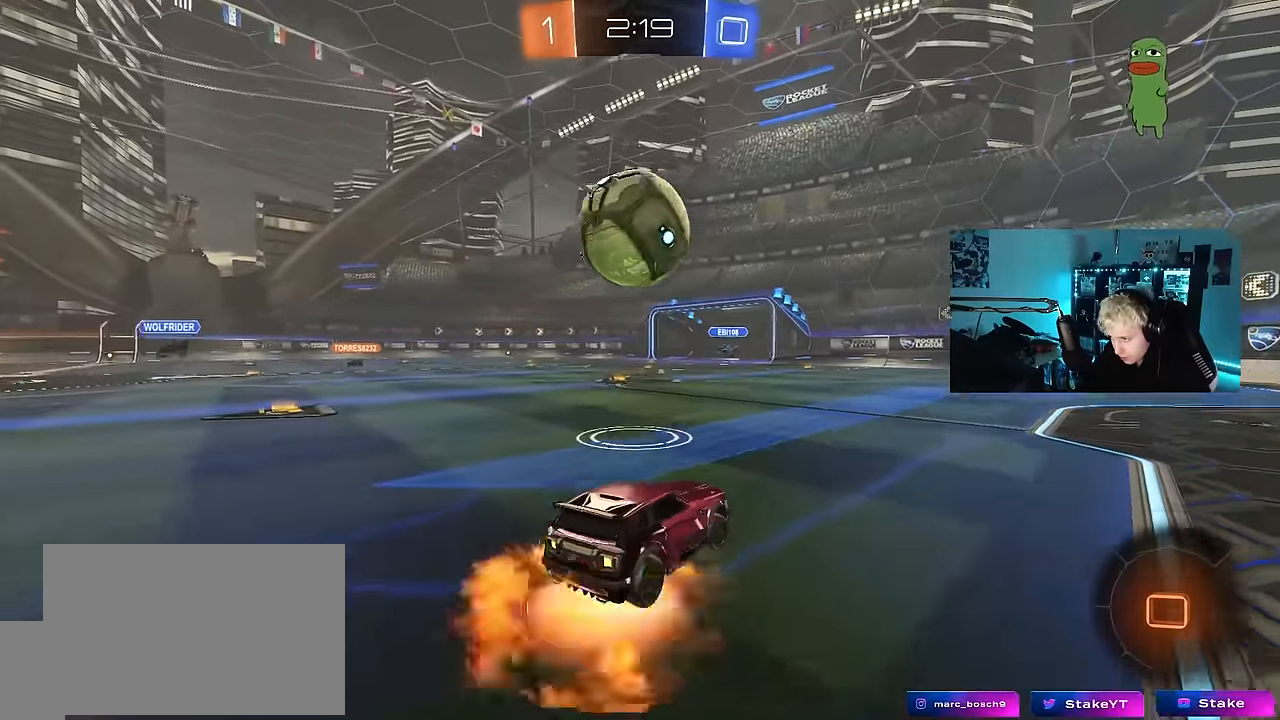
{"keys": ["a", "shift"], "mouse_move": "up", "events": [[33, "a", "down"], [33, "d", "up"], [33, "w", "up"], [83, "shift", "down"], [133, "space", "down"], [267, "space", "up"]]}